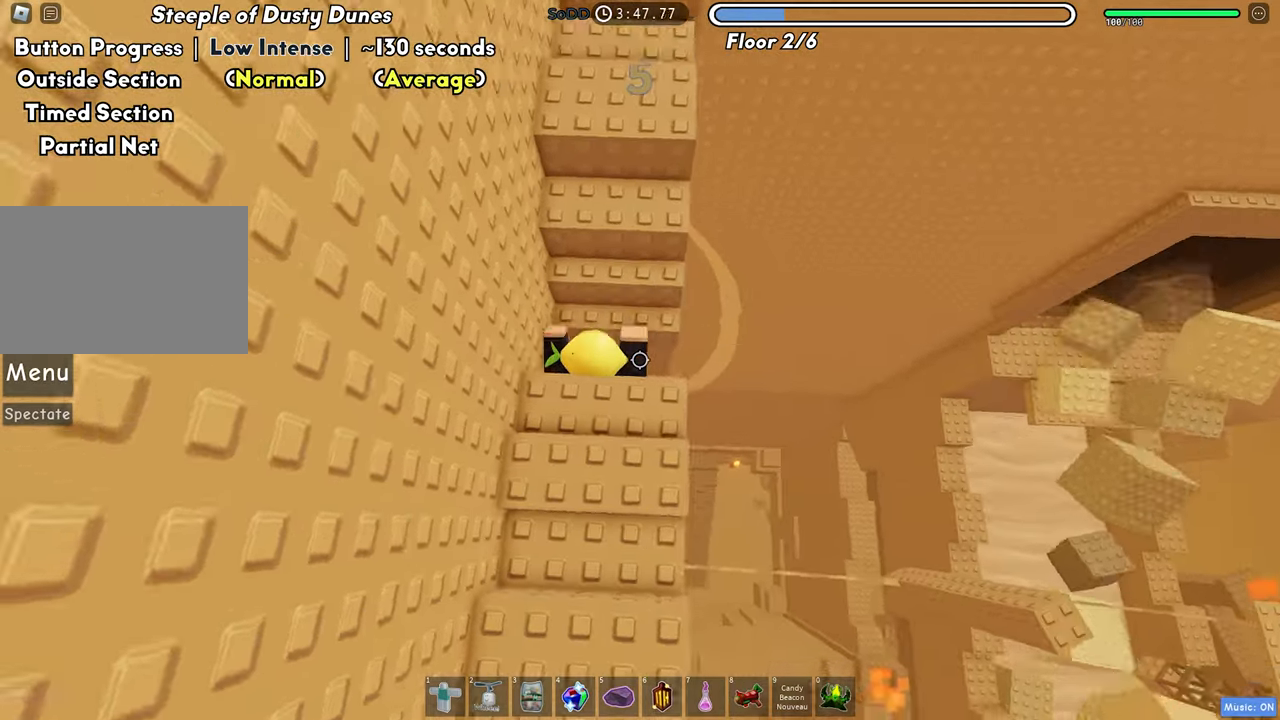
Gameplay with keyboard; each line is a JSON object with the keys held at the frame after it. "events" lists presses ("down") and releases ("up") of "a", "ctrl", "d", "f", "r", "s", "shift", "space", "tab" and "w" between this image and that frame as [ms after this image, input, new state], when the widget could be followed in between. No other keys are recorded. Mouse input is not recorded.
{"keys": ["d"], "events": [[33, "a", "up"], [200, "space", "down"], [300, "d", "down"], [317, "space", "up"]]}
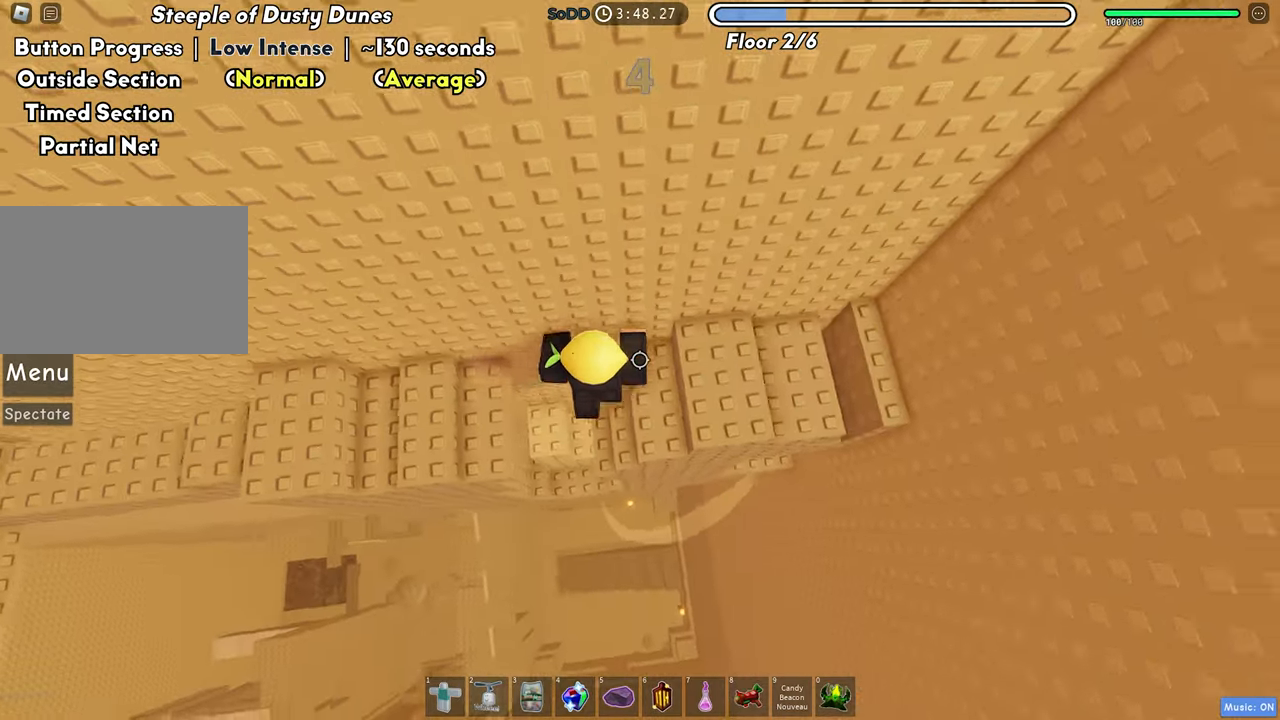
{"keys": ["a"], "events": [[17, "a", "down"], [17, "d", "up"], [117, "space", "down"], [250, "space", "up"]]}
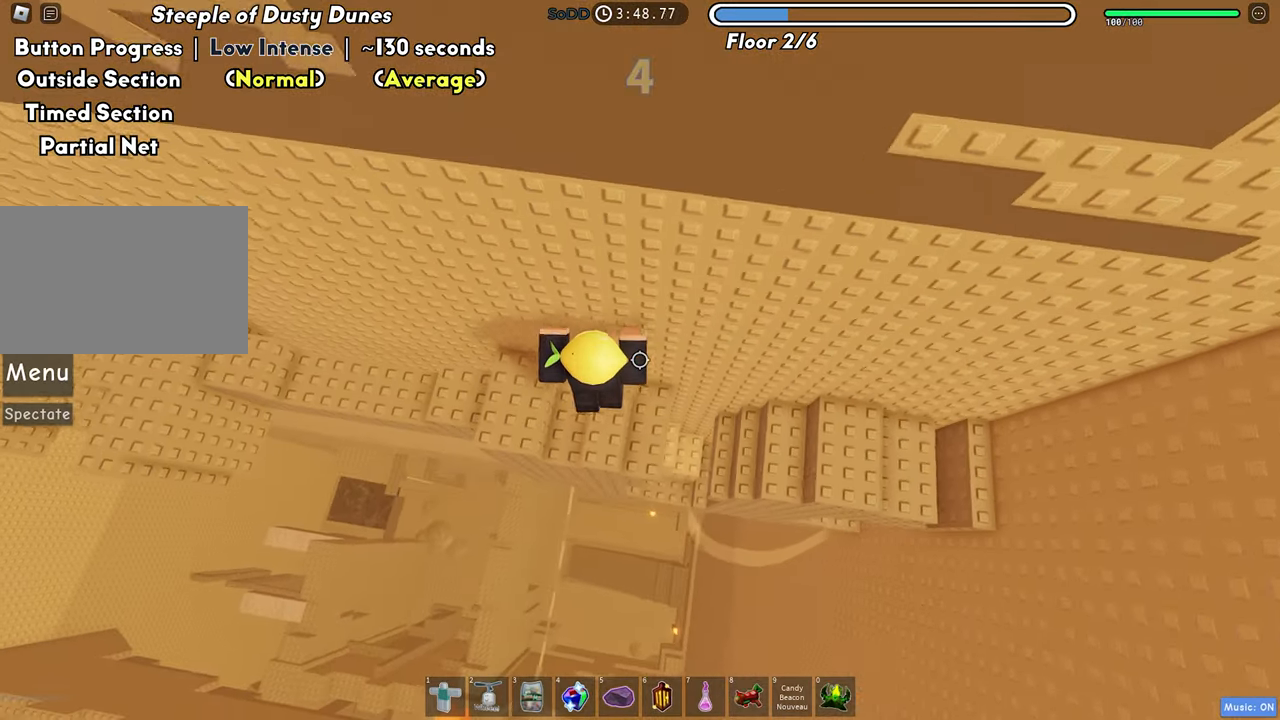
{"keys": ["a"], "events": [[133, "space", "down"], [250, "space", "up"]]}
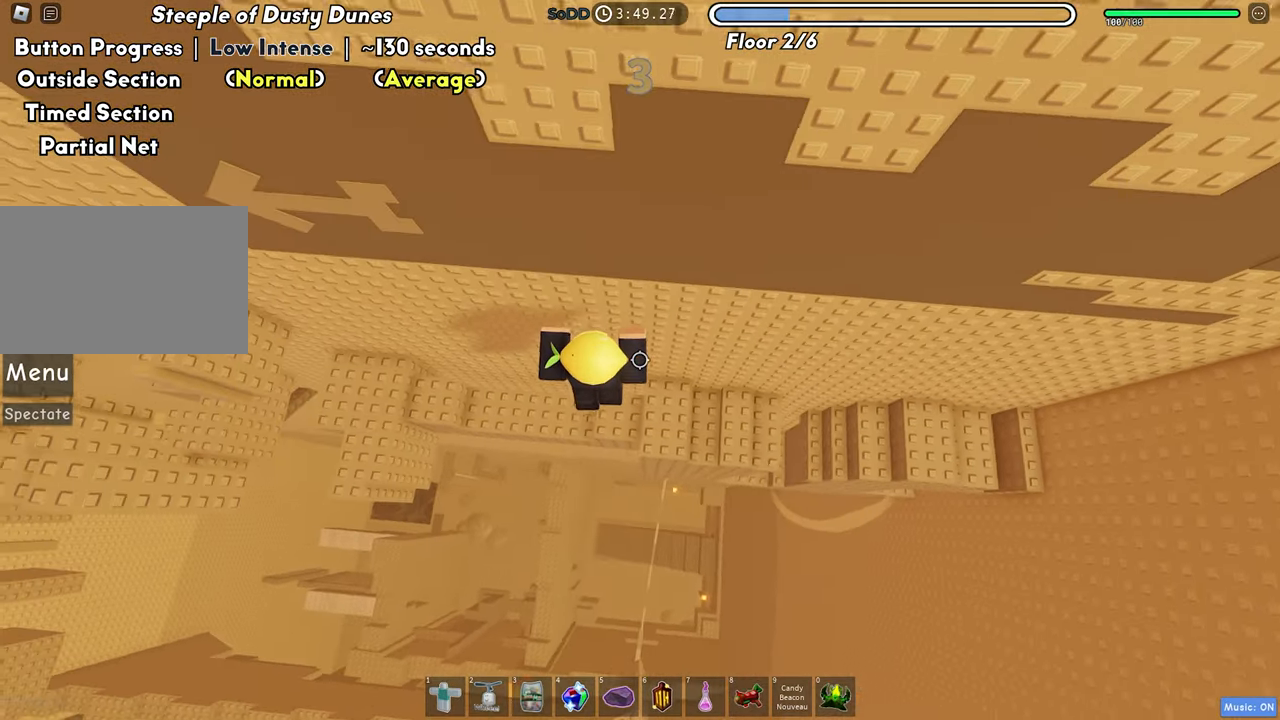
{"keys": ["a", "space"], "events": [[450, "space", "down"]]}
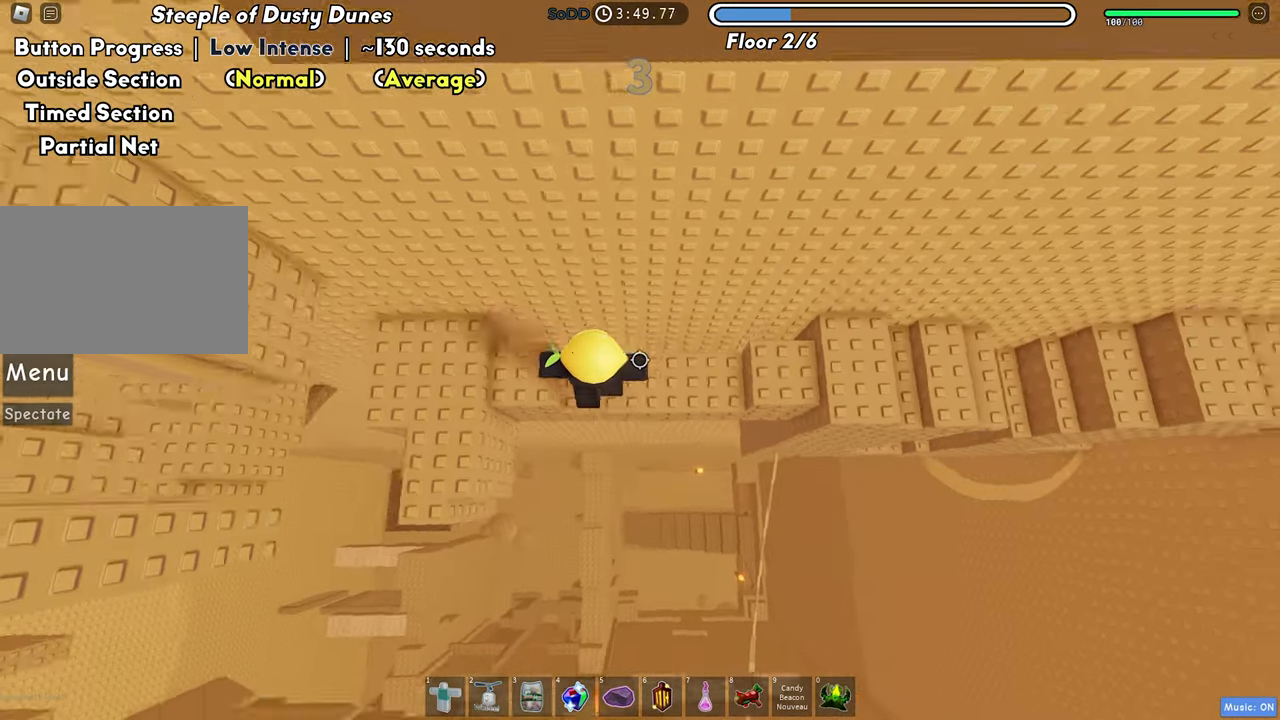
{"keys": ["s"], "events": [[67, "space", "up"], [367, "s", "down"], [417, "a", "up"]]}
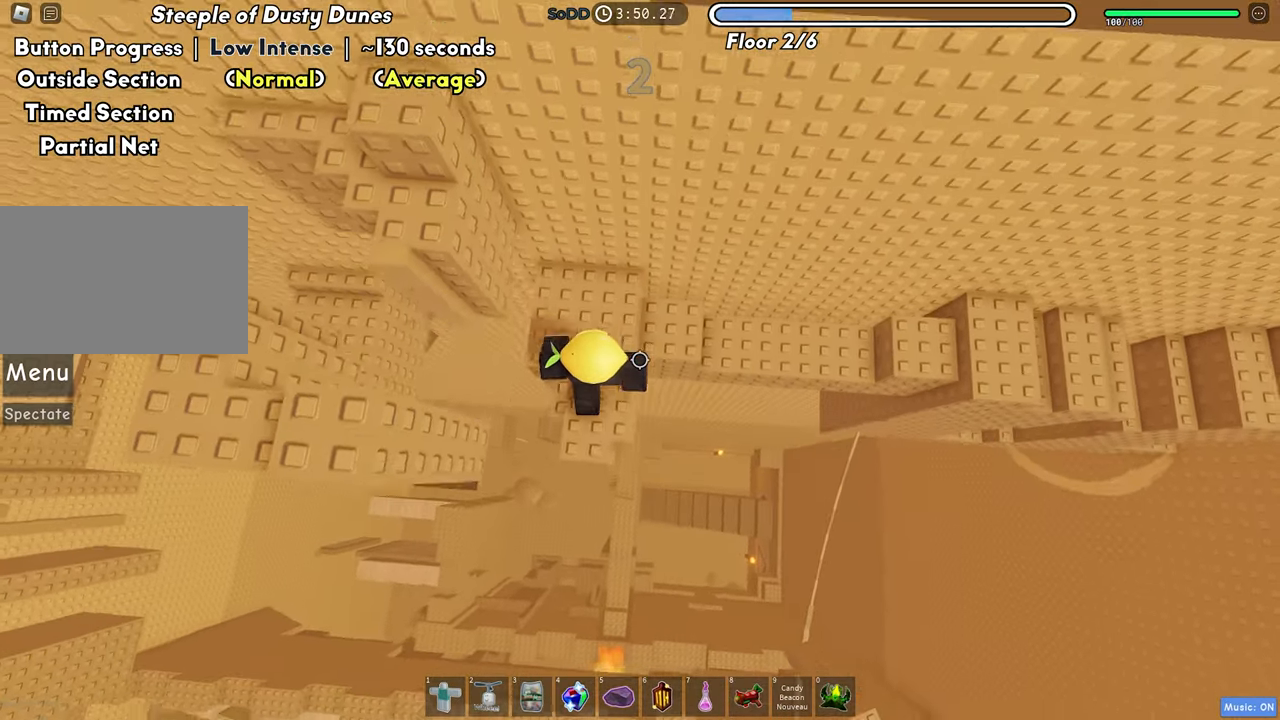
{"keys": ["a"], "events": [[67, "s", "up"], [367, "a", "down"]]}
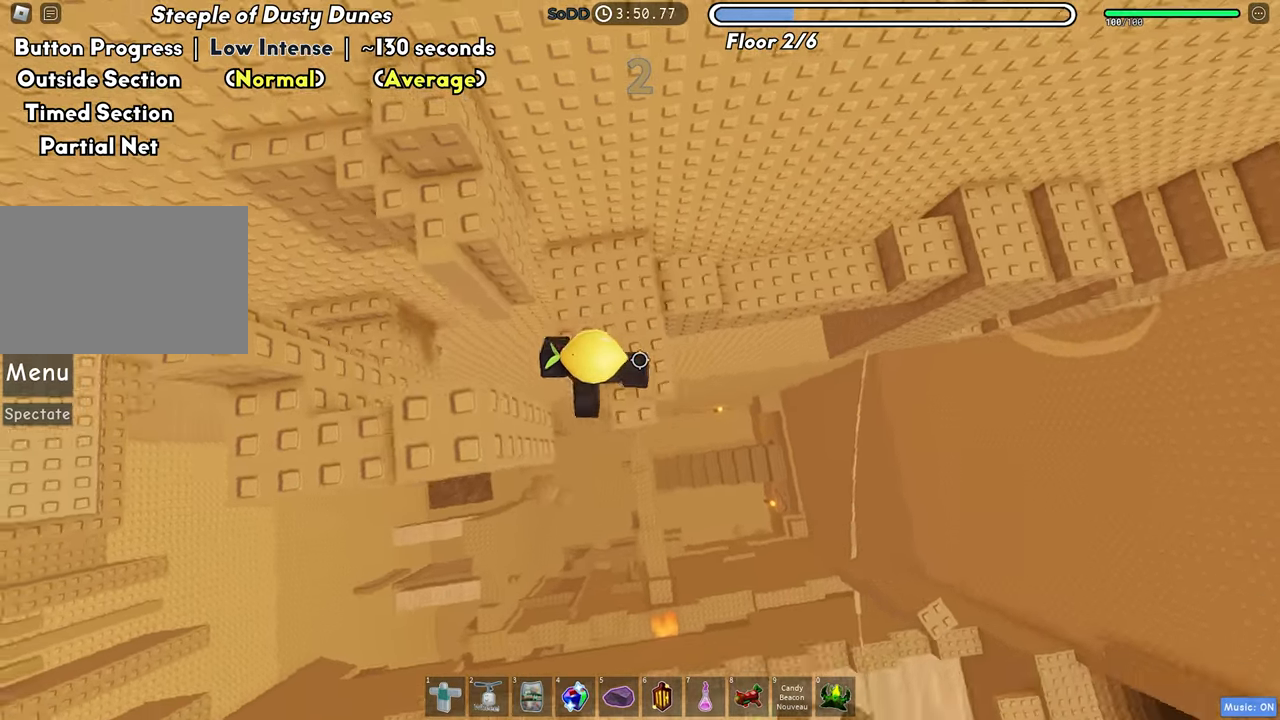
{"keys": ["a"], "events": [[83, "space", "down"], [167, "space", "up"]]}
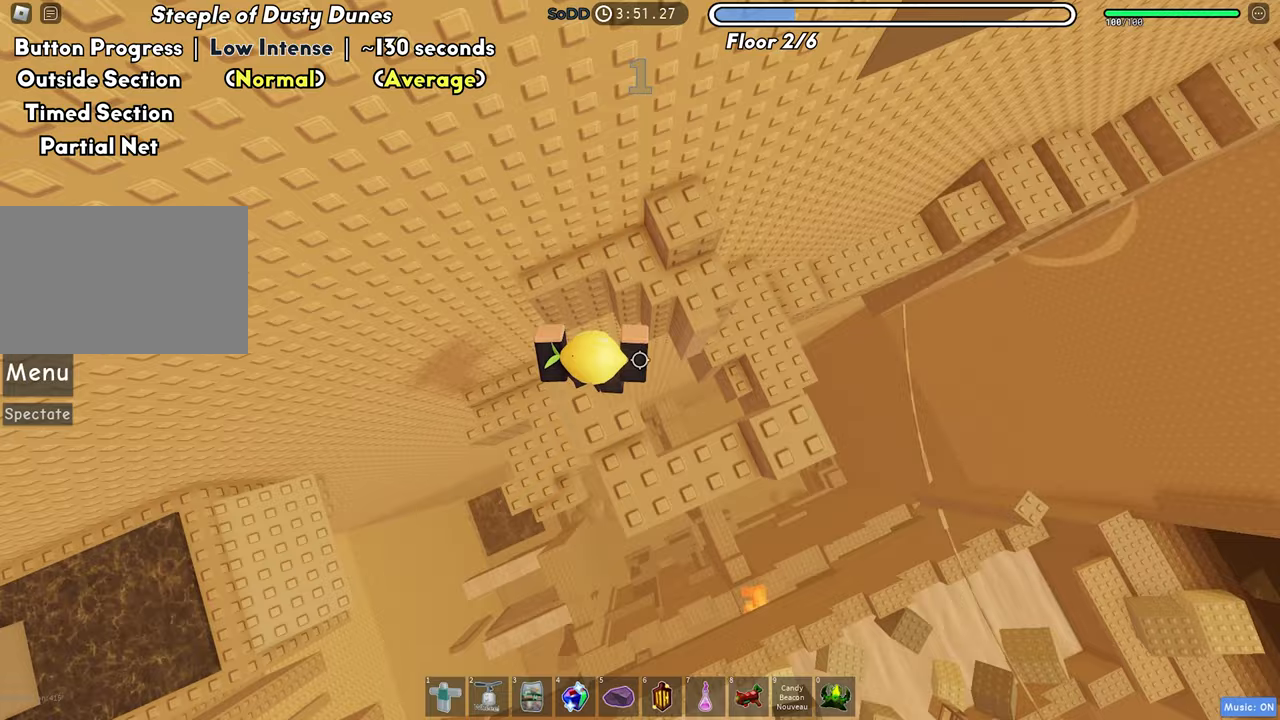
{"keys": ["a"], "events": []}
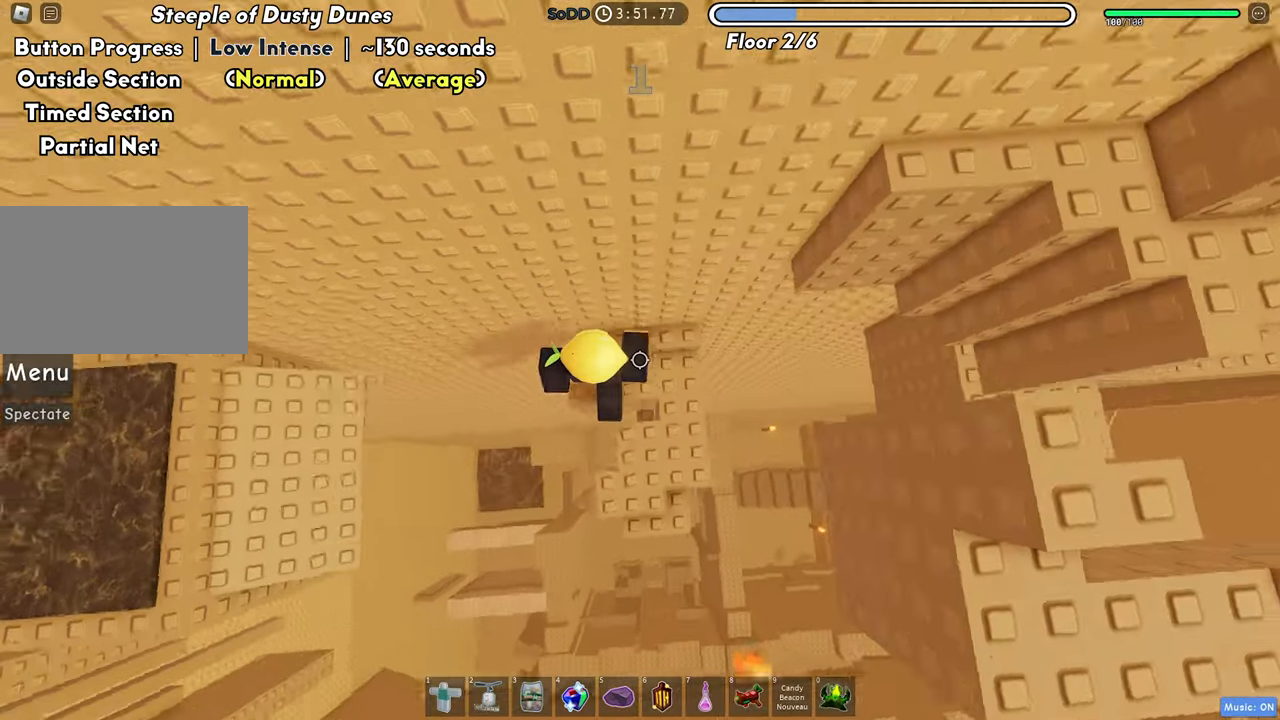
{"keys": ["a"], "events": [[183, "space", "down"], [300, "space", "up"]]}
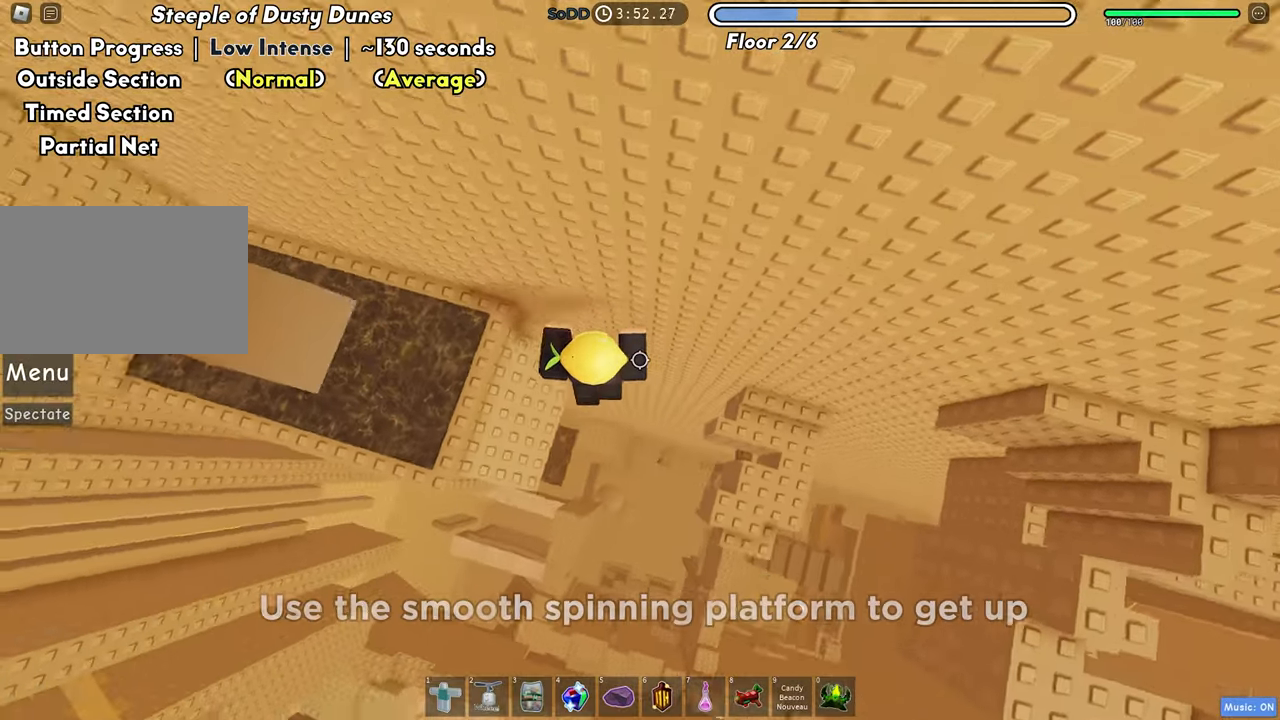
{"keys": [], "events": [[367, "a", "up"]]}
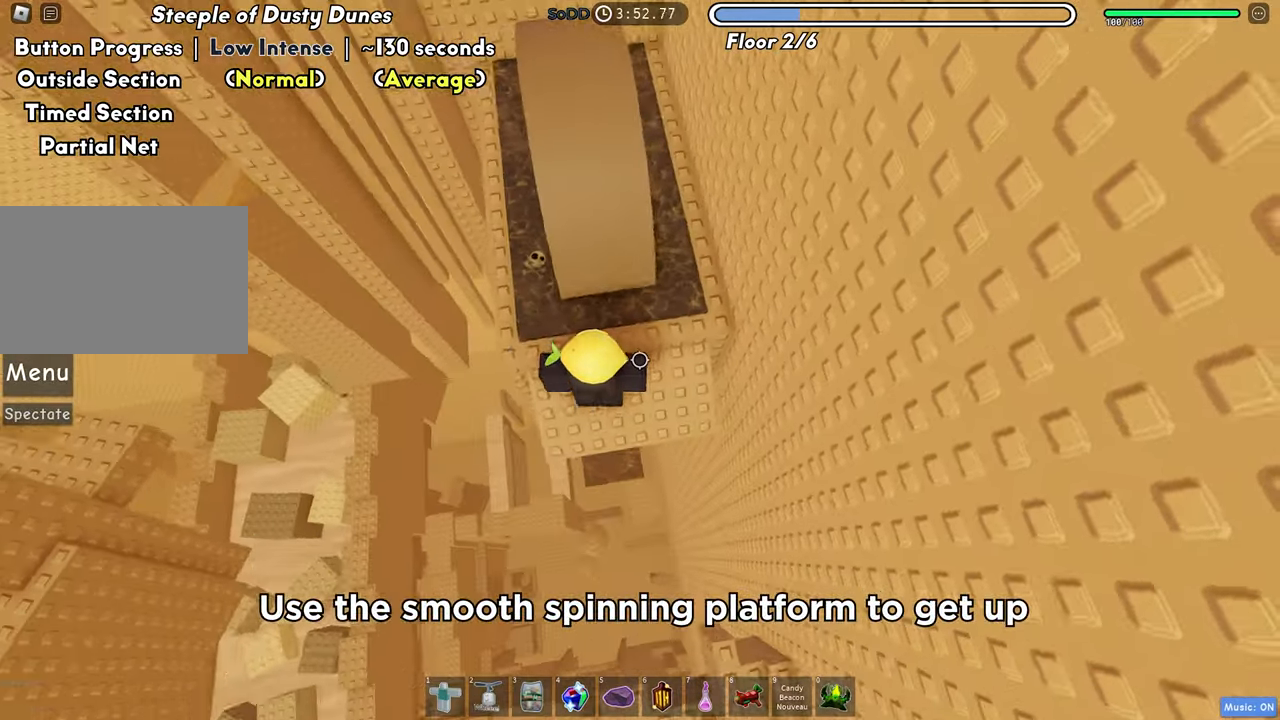
{"keys": ["w"], "events": [[33, "a", "down"], [117, "space", "down"], [117, "w", "down"], [167, "a", "up"], [233, "space", "up"]]}
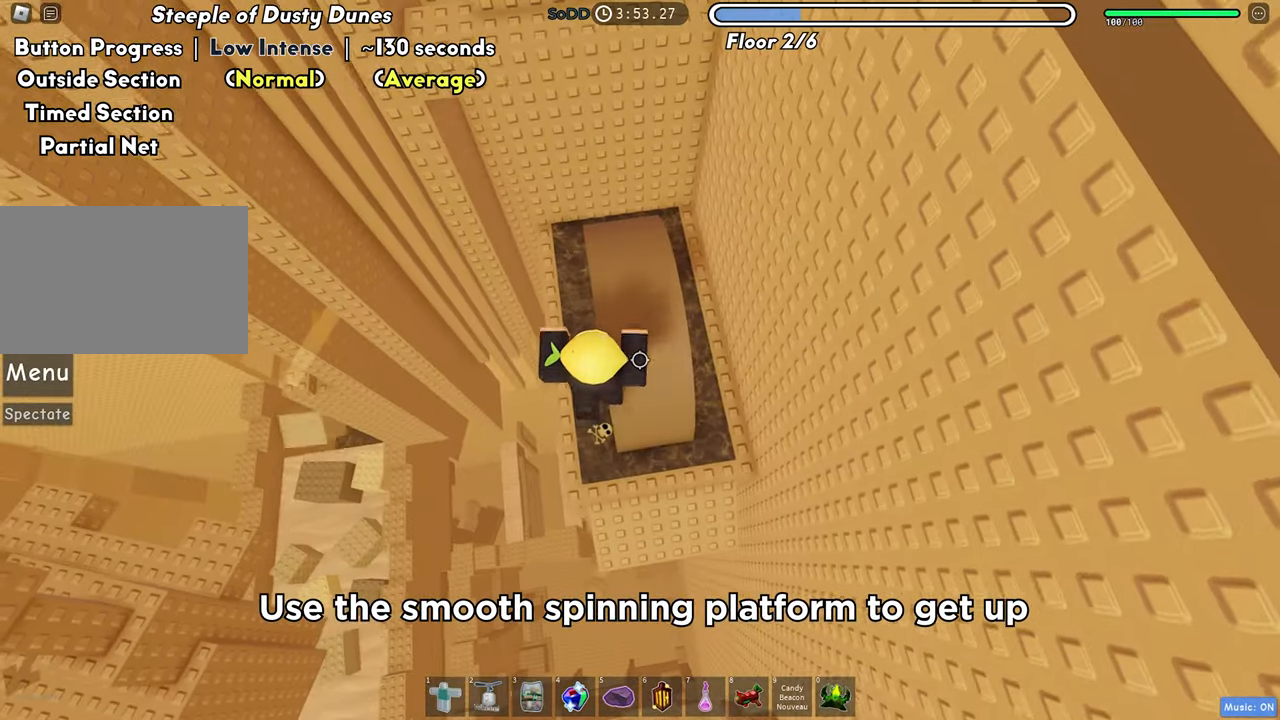
{"keys": [], "events": [[100, "space", "down"], [217, "space", "up"], [400, "w", "up"]]}
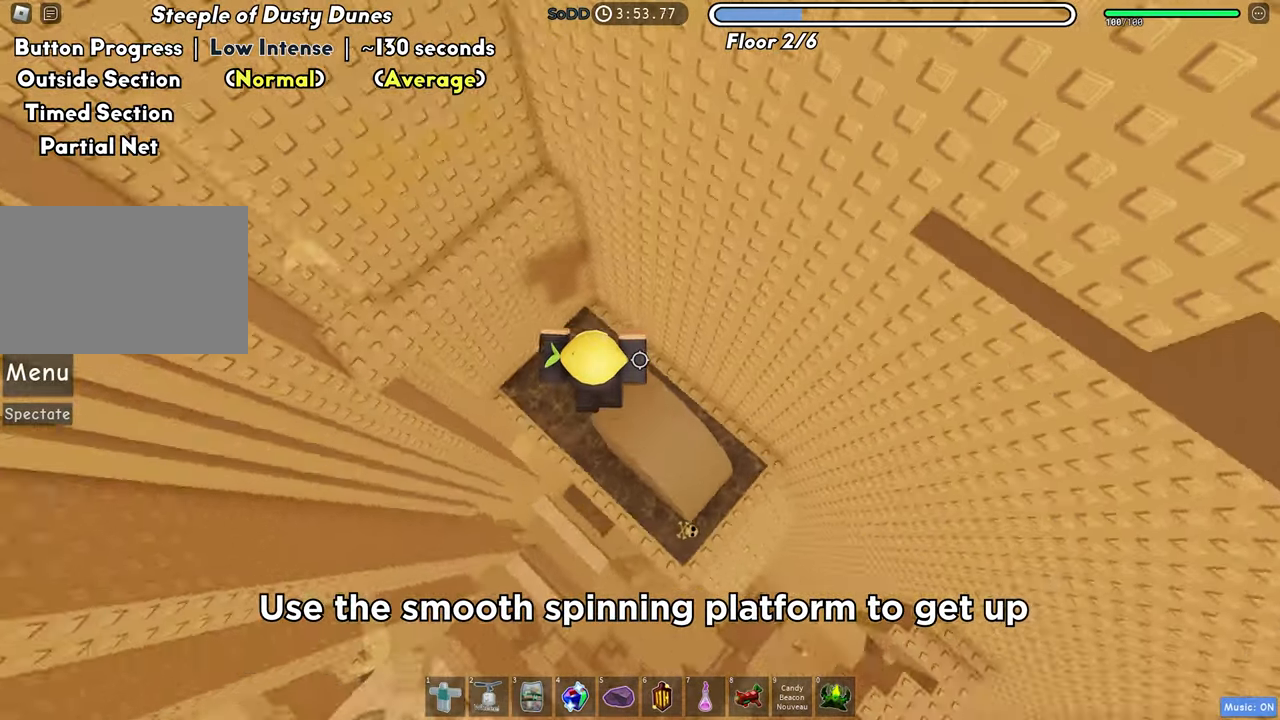
{"keys": ["a"], "events": [[100, "a", "down"], [200, "space", "down"], [317, "space", "up"]]}
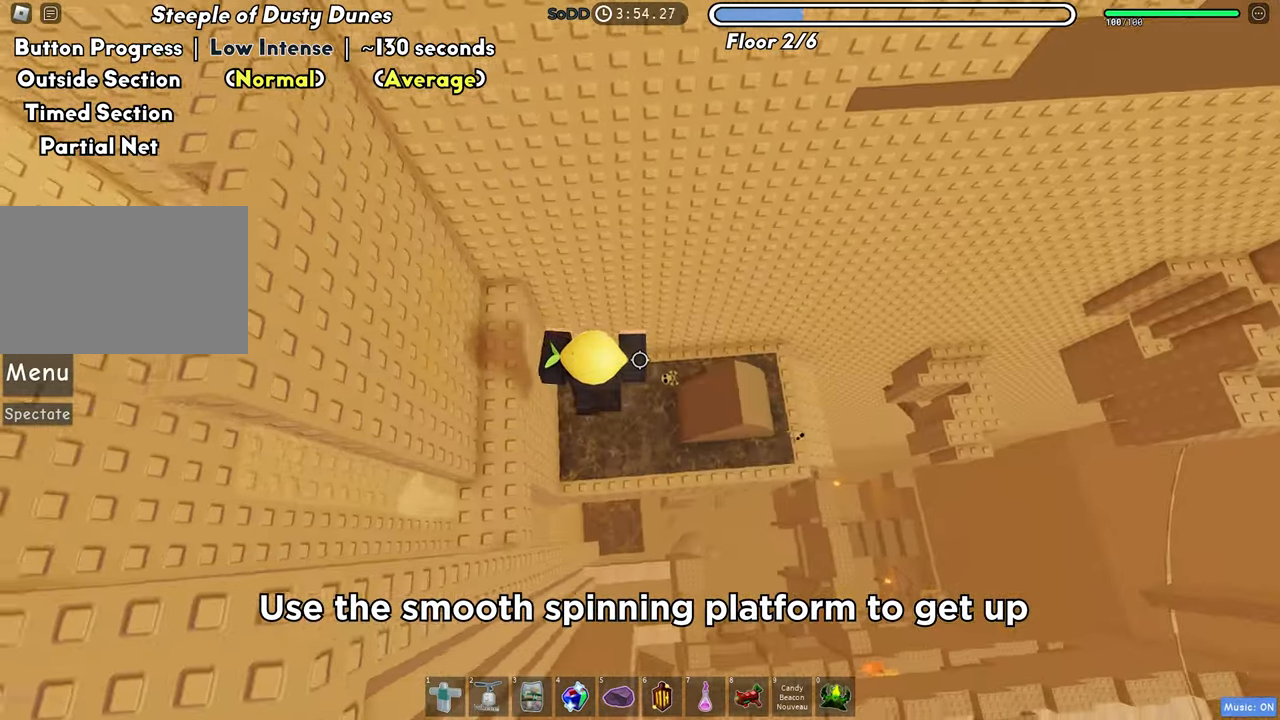
{"keys": ["d"], "events": [[317, "a", "up"], [417, "d", "down"]]}
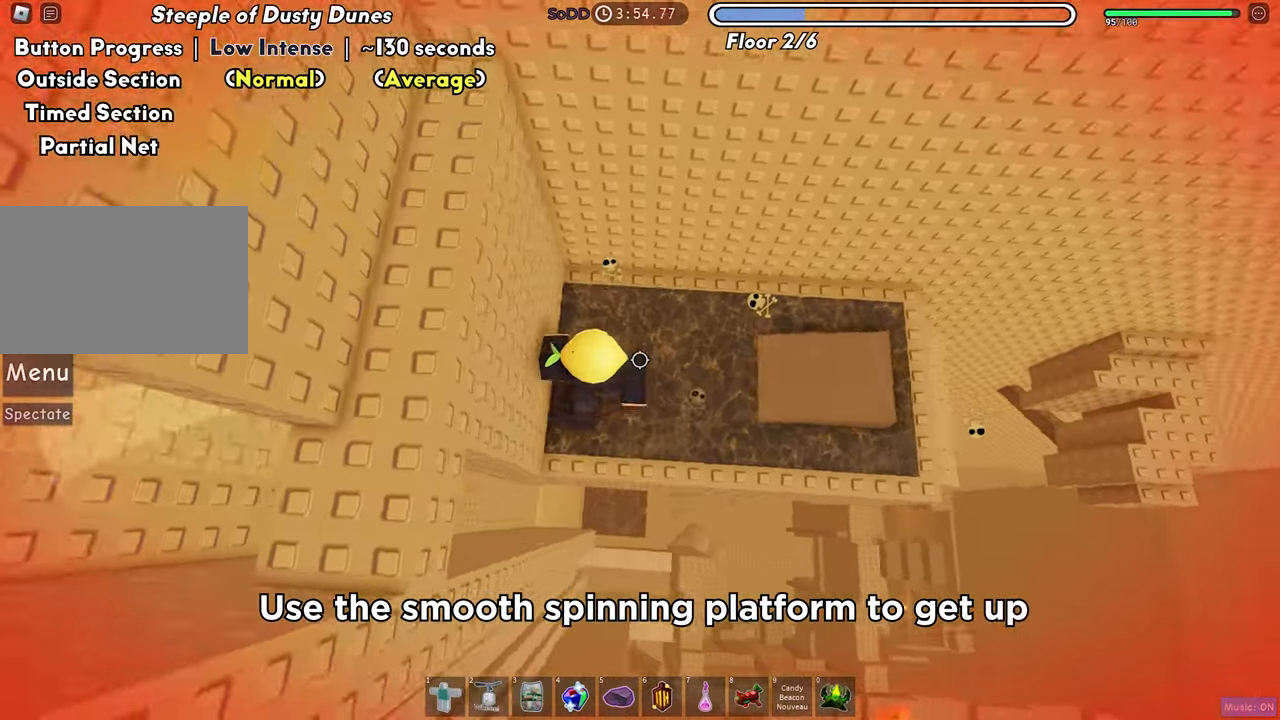
{"keys": ["a"], "events": [[17, "space", "down"], [150, "space", "up"], [300, "d", "up"], [500, "a", "down"]]}
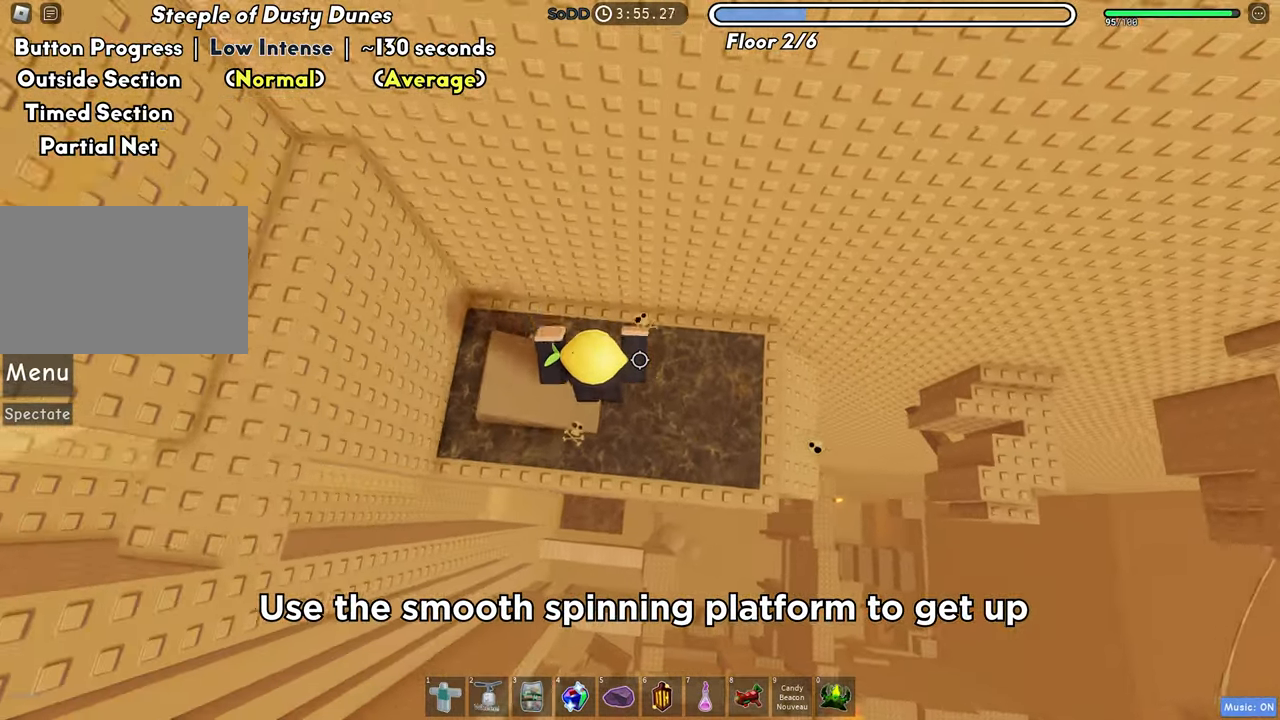
{"keys": [], "events": [[100, "space", "down"], [233, "space", "up"], [250, "a", "up"]]}
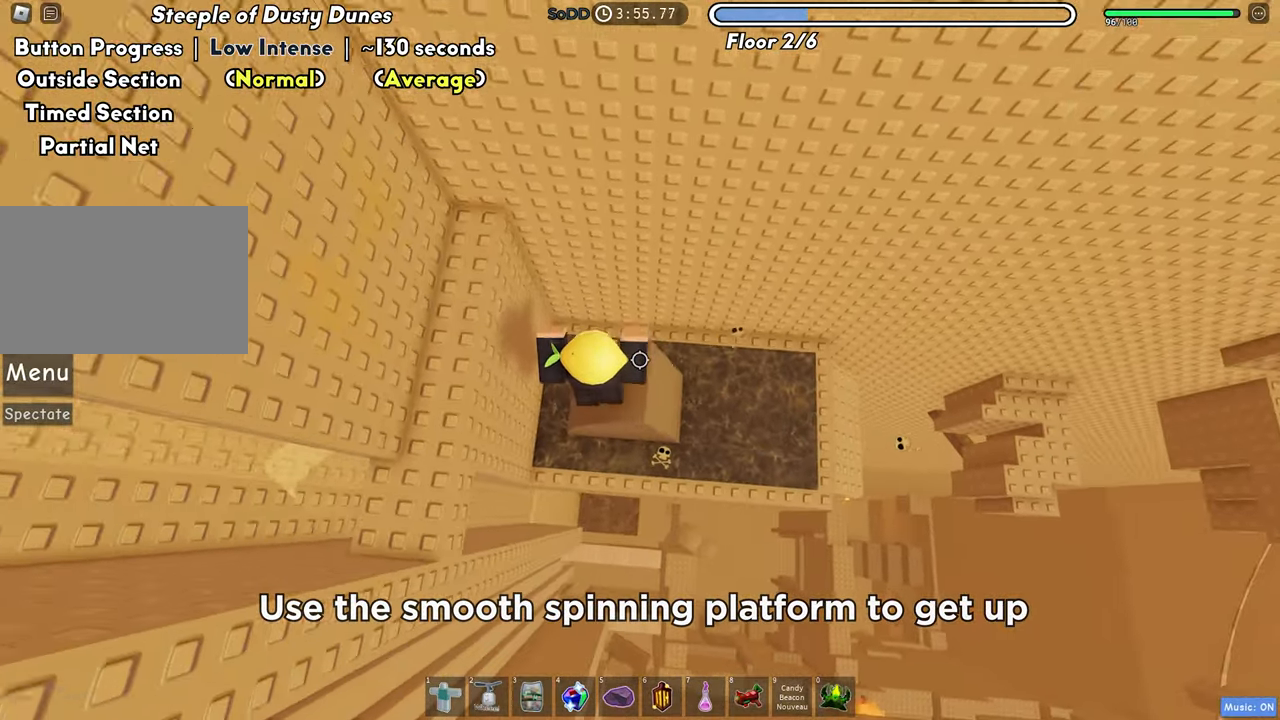
{"keys": ["a"], "events": [[17, "a", "down"], [100, "a", "up"], [133, "space", "down"], [183, "a", "down"], [267, "space", "up"]]}
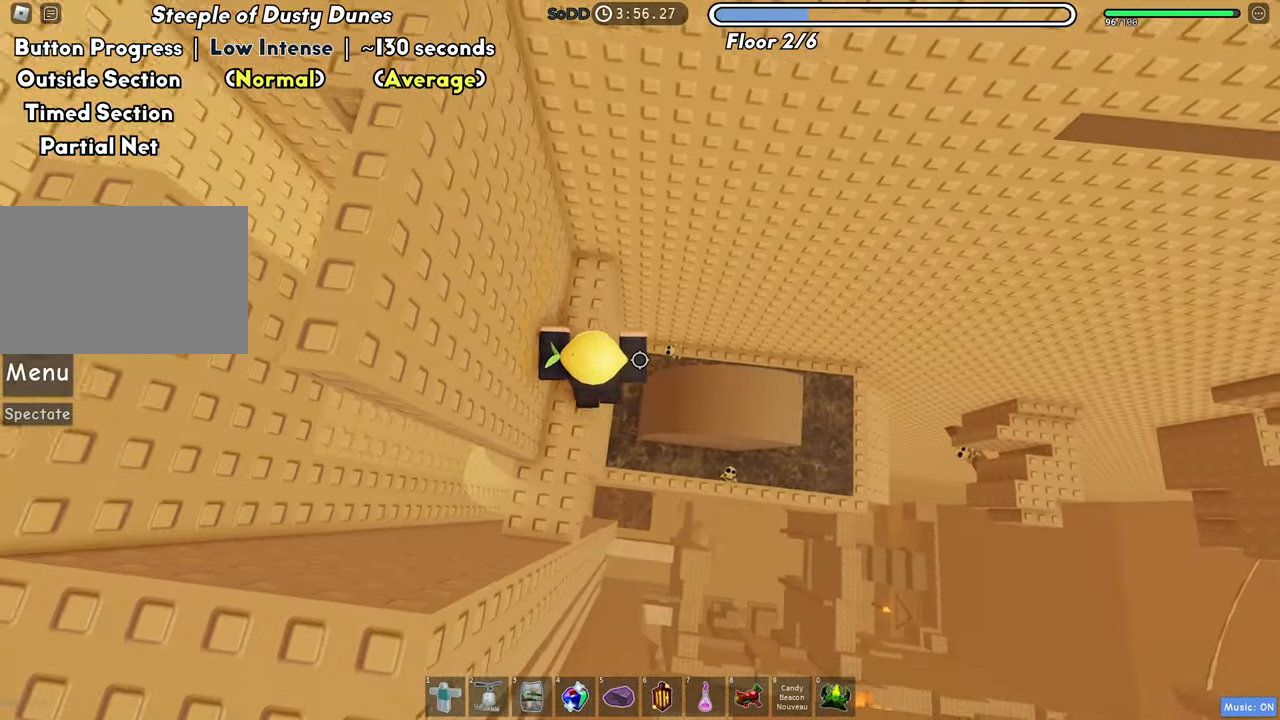
{"keys": [], "events": [[467, "a", "up"]]}
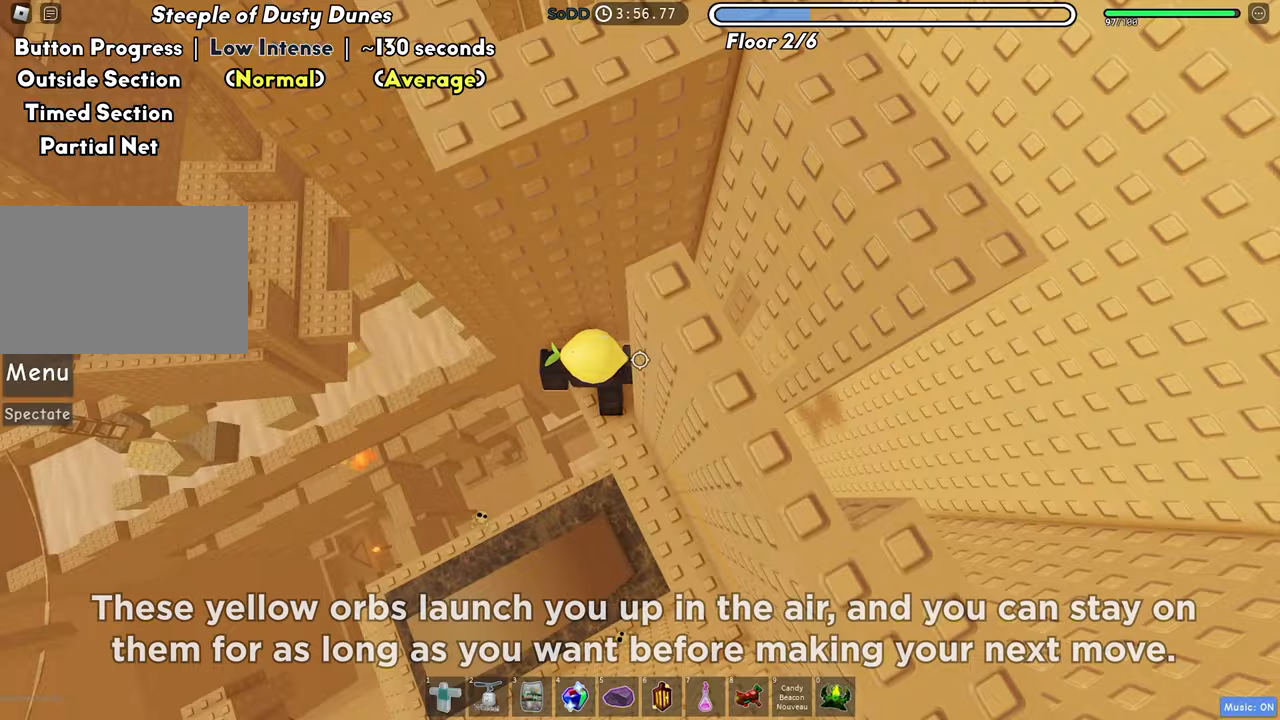
{"keys": ["s"], "events": [[133, "d", "down"], [233, "d", "up"], [450, "s", "down"]]}
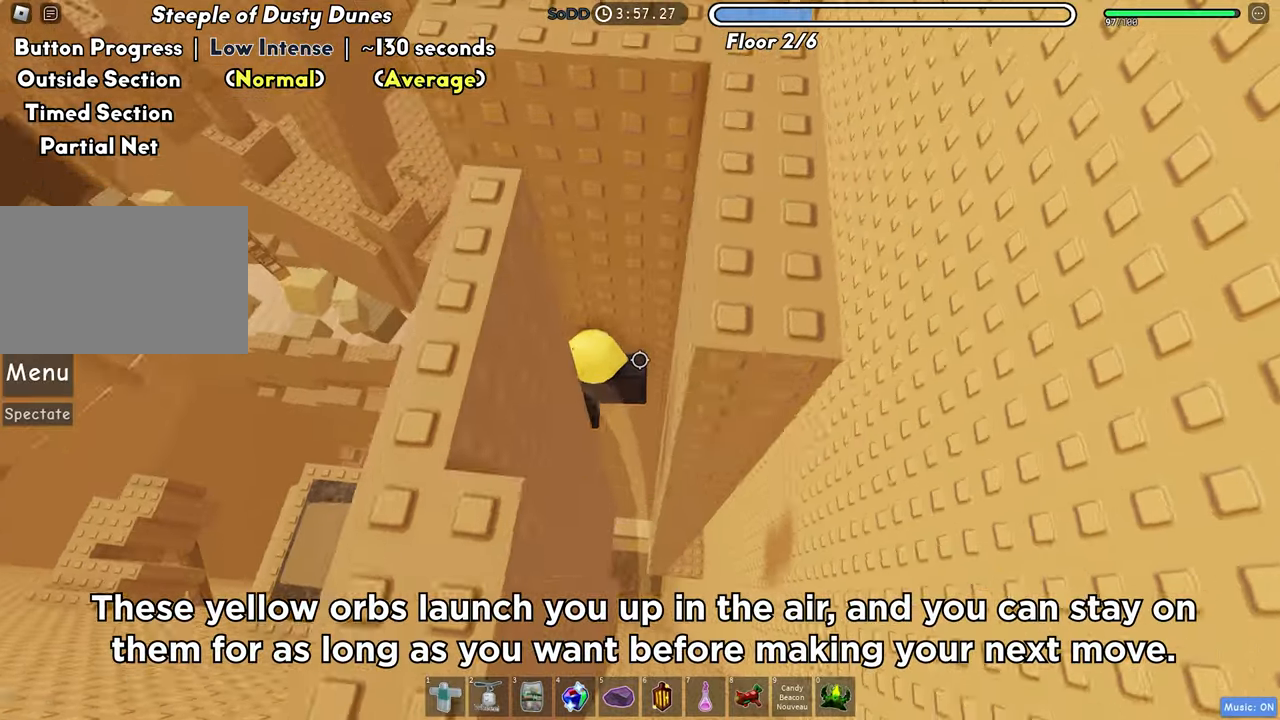
{"keys": ["d", "space"], "events": [[67, "s", "up"], [367, "d", "down"], [483, "space", "down"]]}
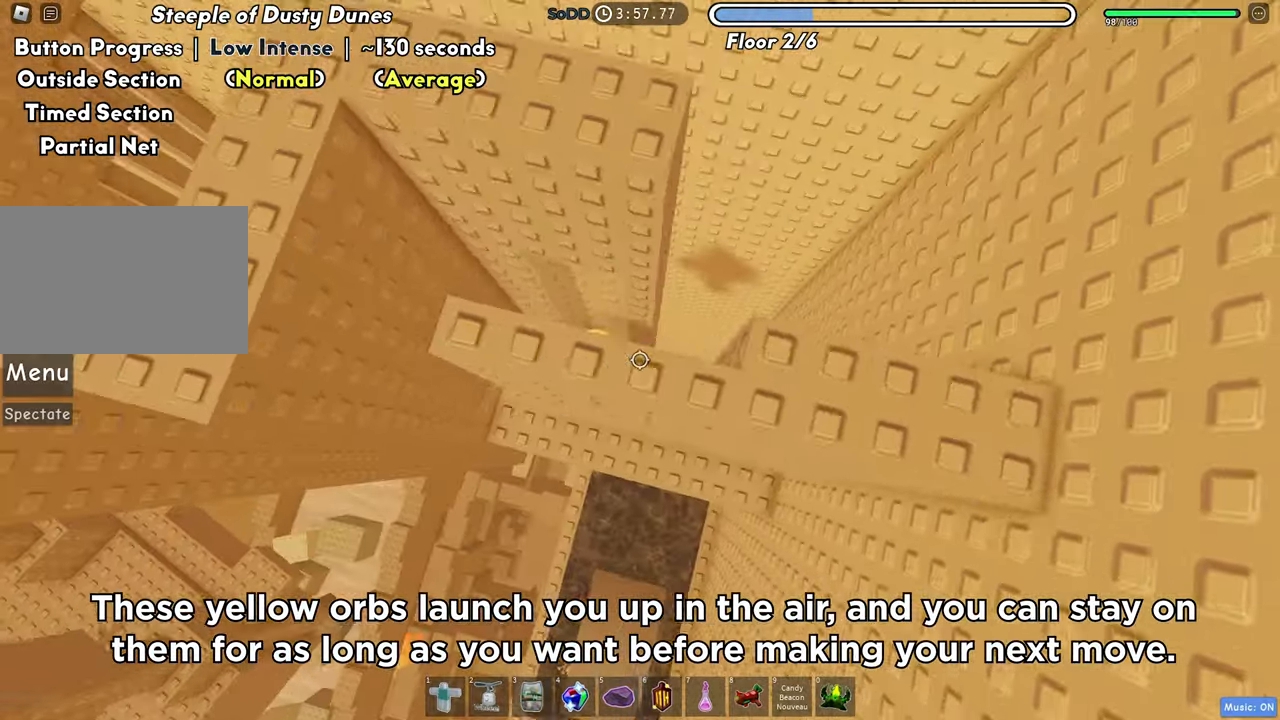
{"keys": ["d"], "events": [[100, "space", "up"]]}
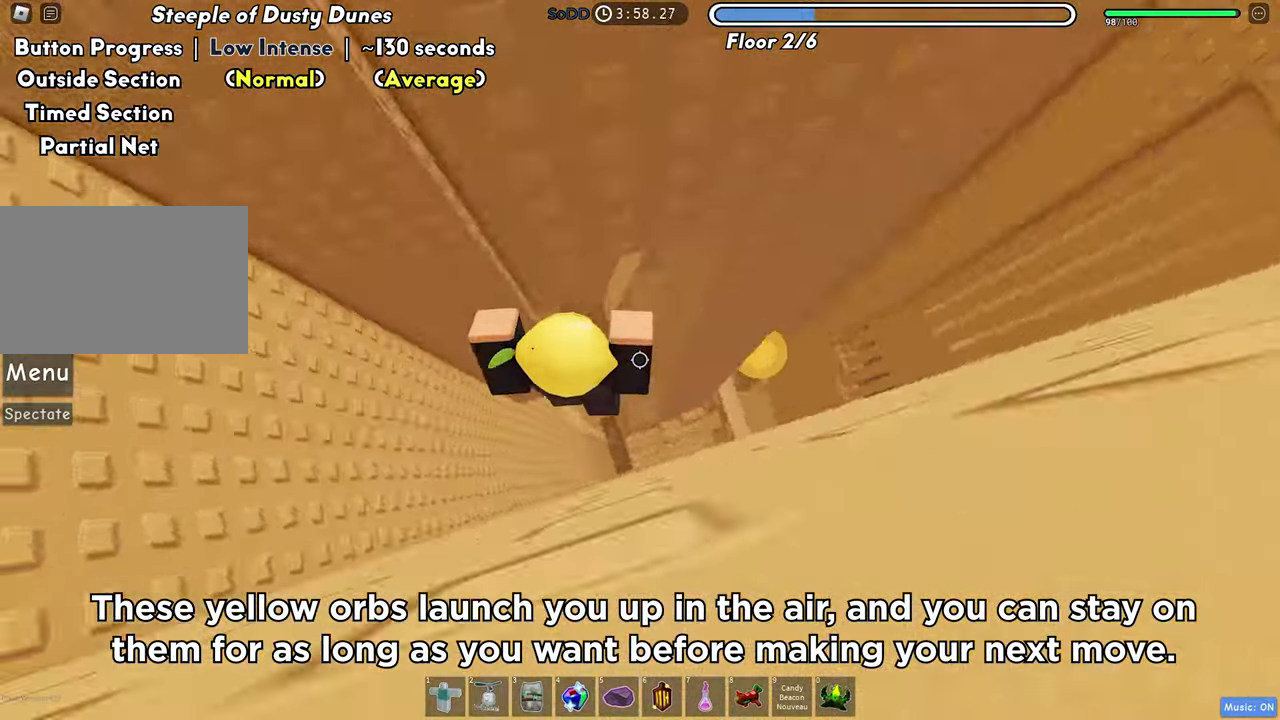
{"keys": [], "events": [[400, "d", "up"]]}
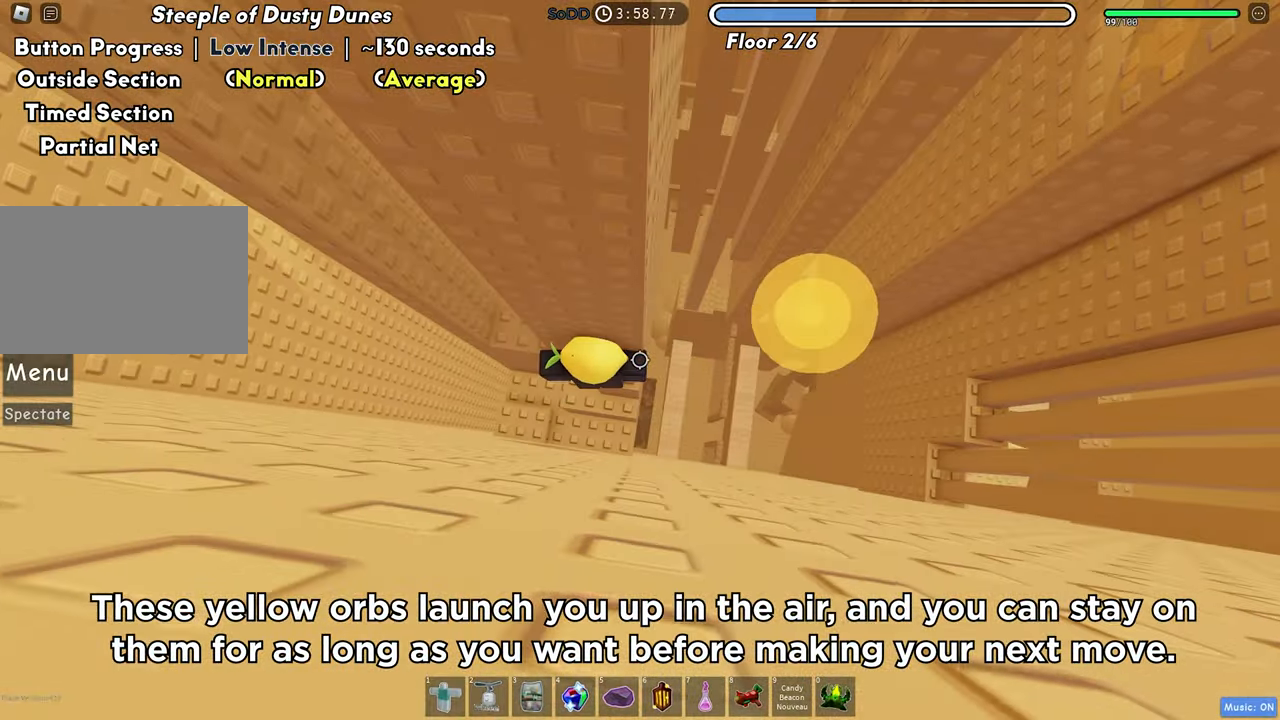
{"keys": ["d"], "events": [[133, "d", "down"], [300, "space", "down"], [333, "d", "up"], [367, "d", "down"], [400, "space", "up"]]}
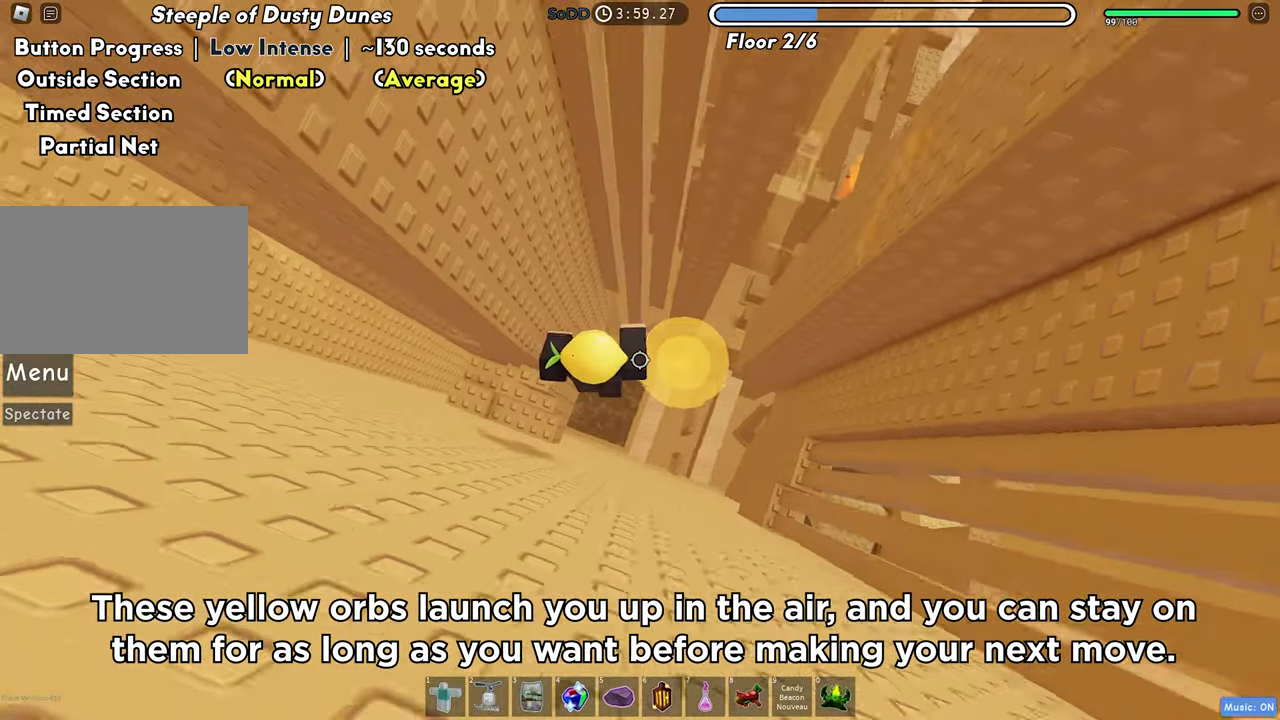
{"keys": [], "events": [[283, "d", "up"]]}
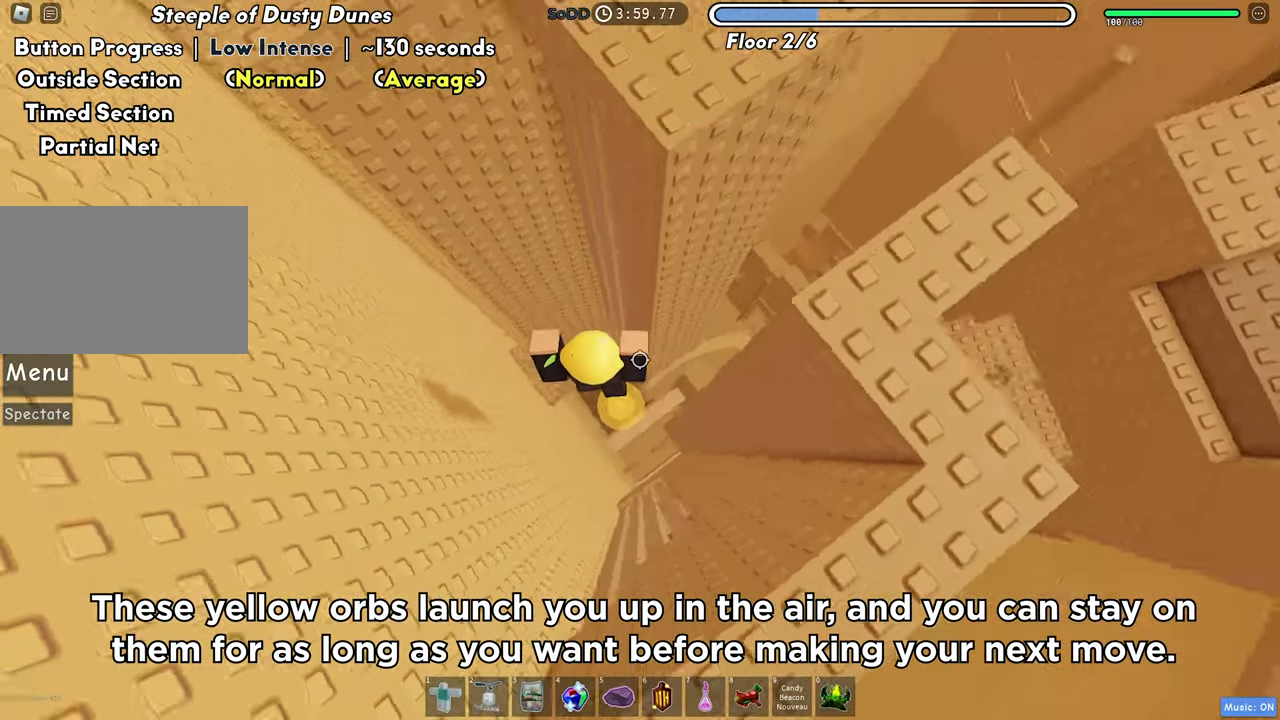
{"keys": [], "events": []}
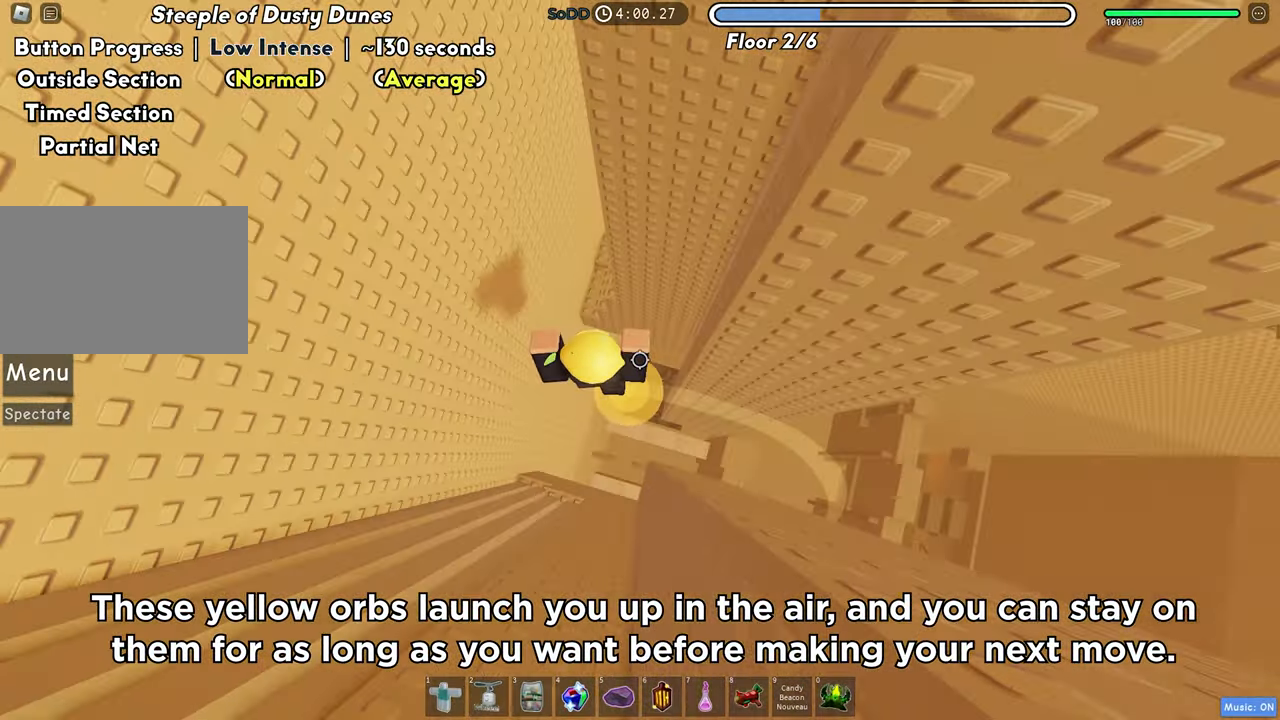
{"keys": [], "events": [[217, "s", "down"], [300, "s", "up"]]}
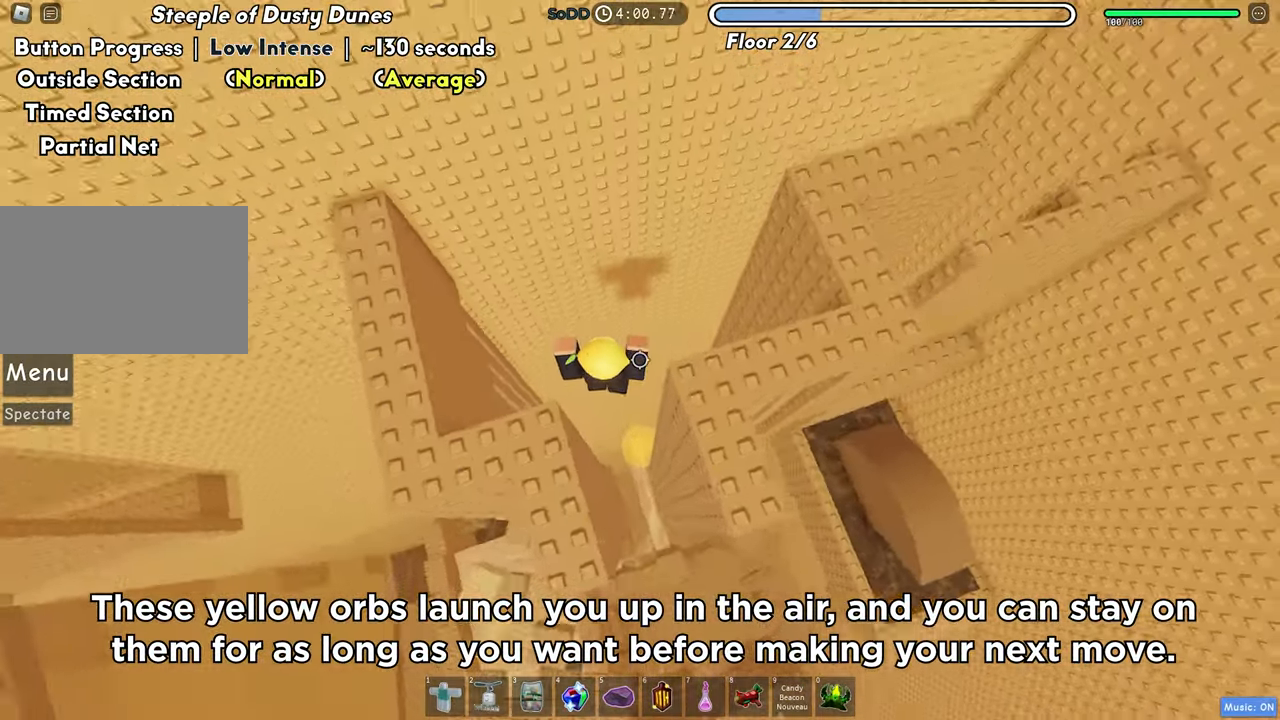
{"keys": [], "events": [[67, "d", "down"], [150, "d", "up"]]}
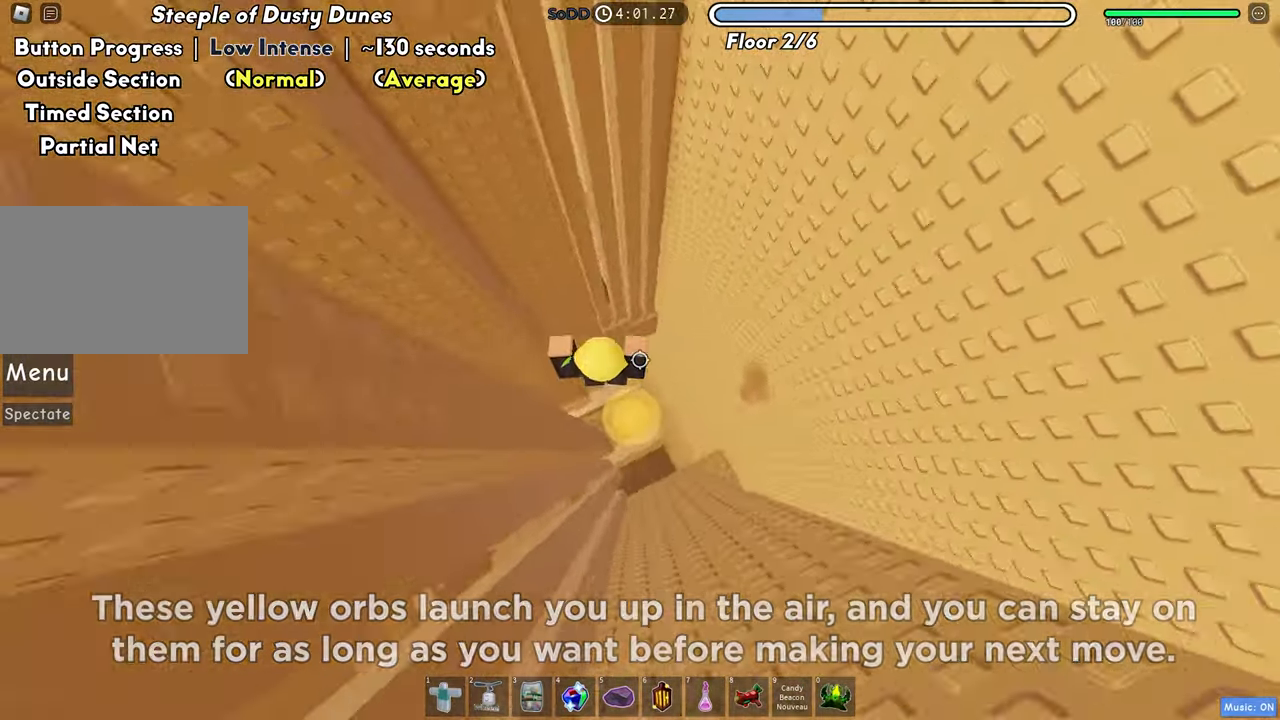
{"keys": [], "events": []}
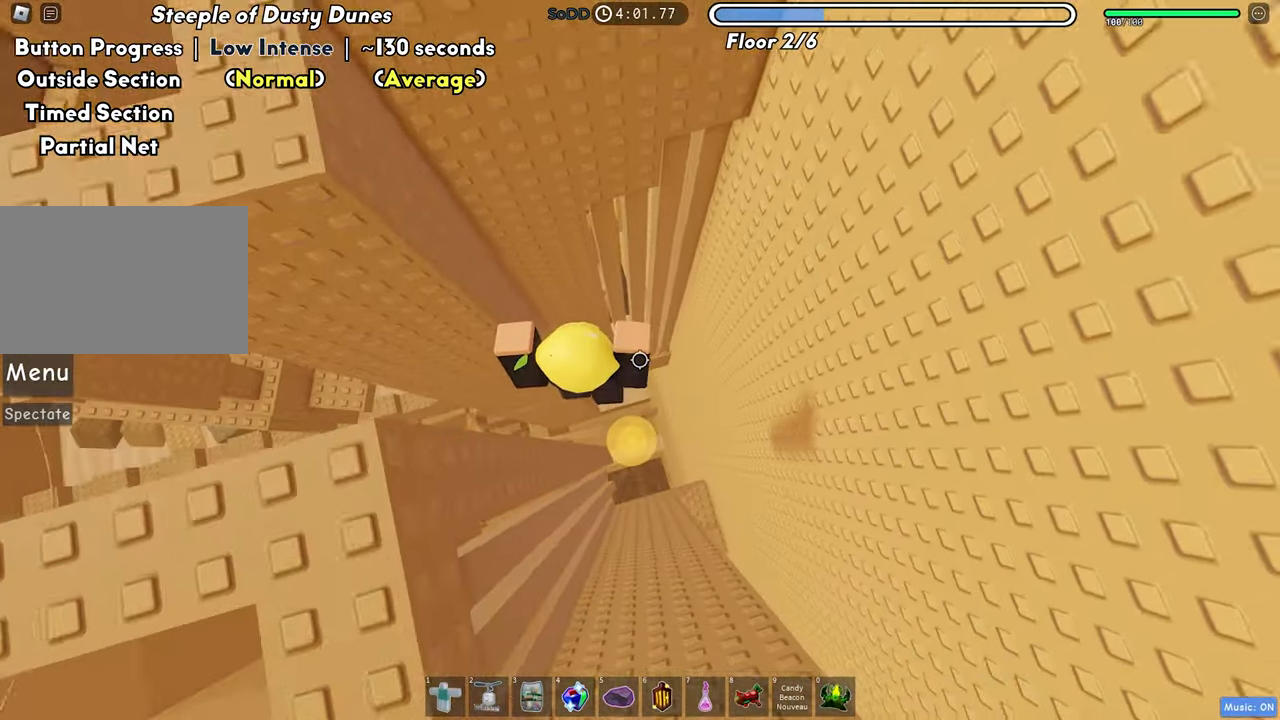
{"keys": [], "events": []}
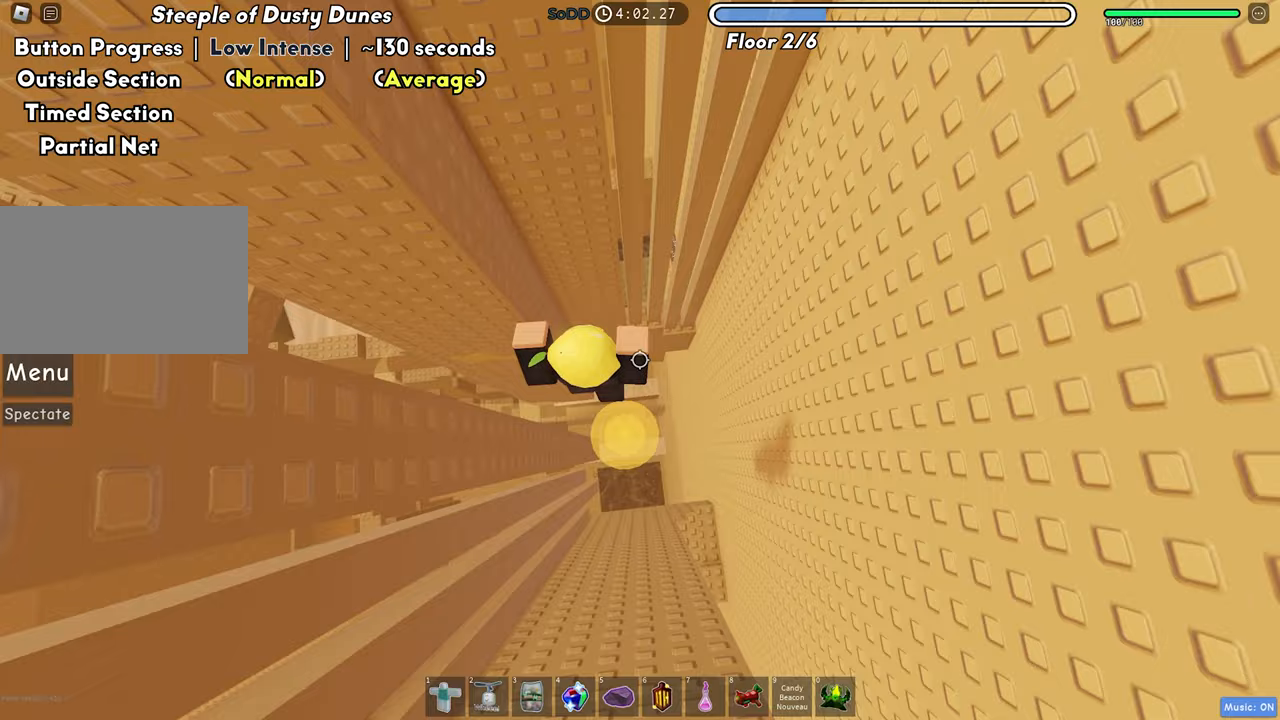
{"keys": ["a"], "events": [[33, "a", "down"]]}
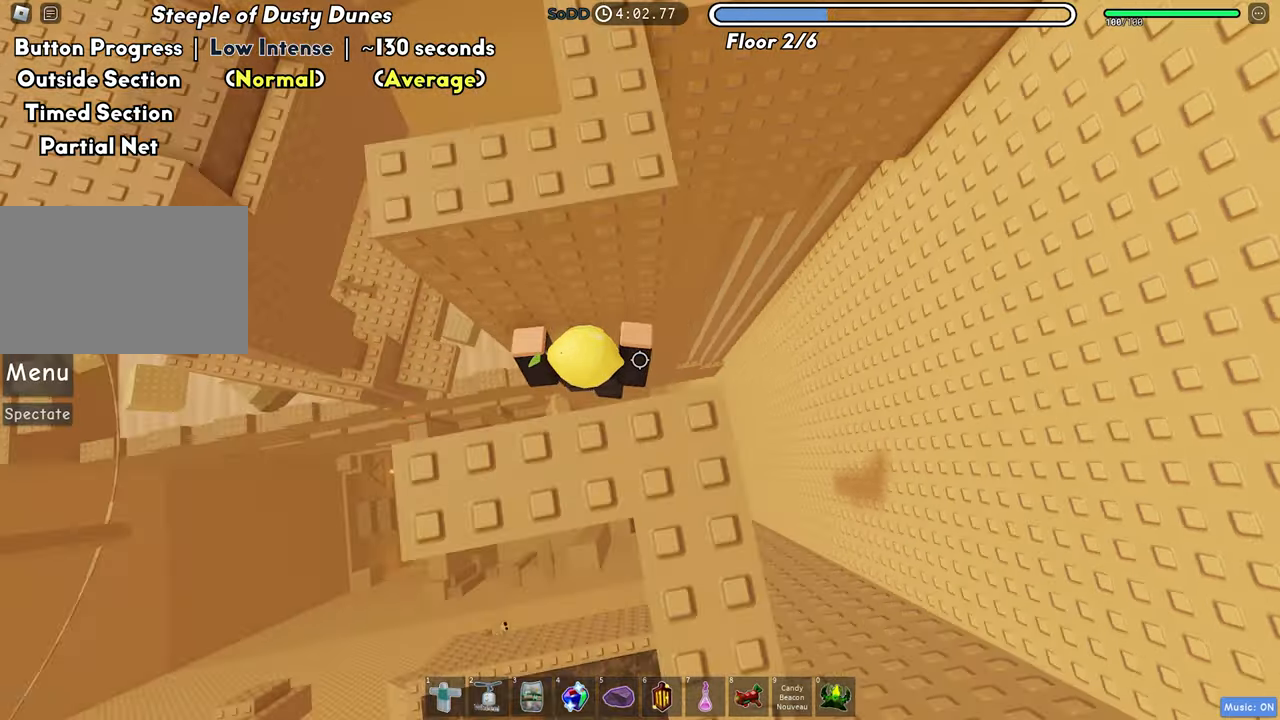
{"keys": ["a"], "events": []}